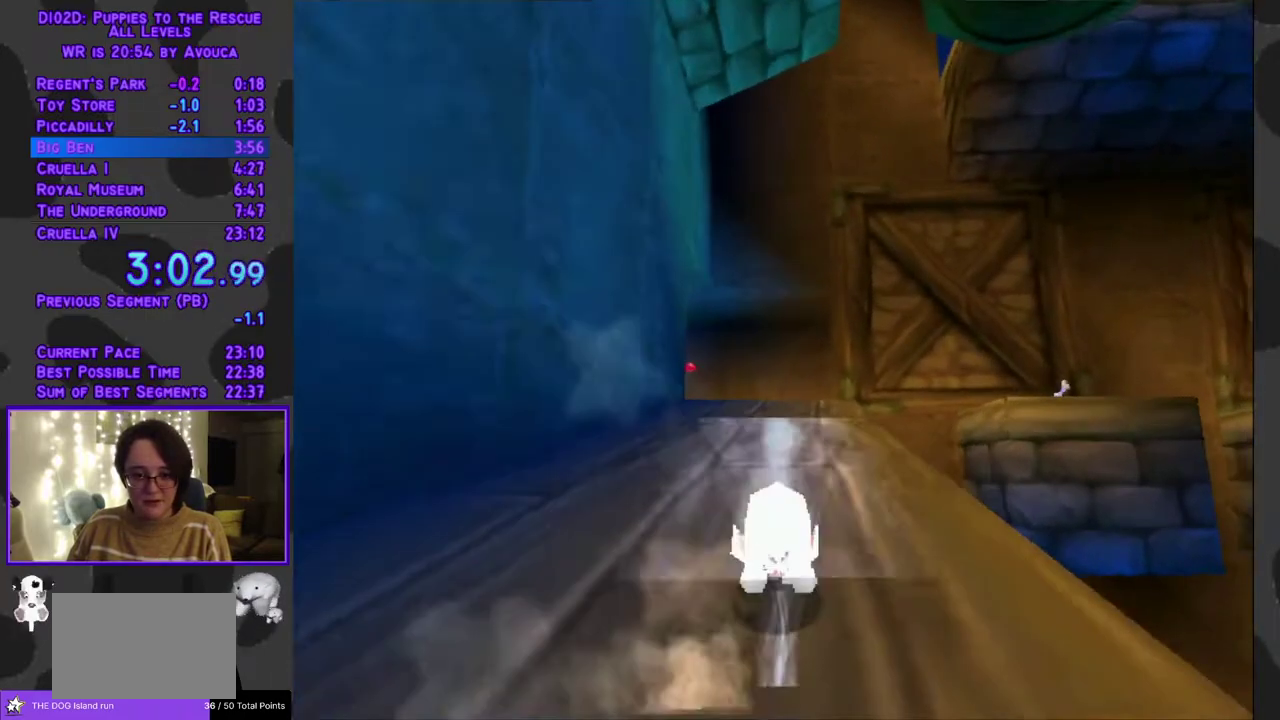
Gameplay with a controller (Xbox layout); each line is a JSON object with the inputs held at the frame after it. "events" lists button and stick changes between this image and that frame as [ms after this image, input, new state], when the widget could be followed in between. Not read: L3 R3 left_stick right_stick.
{"buttons": ["Y", "DPAD_UP"], "events": [[267, "DPAD_RIGHT", "down"], [317, "DPAD_RIGHT", "up"]]}
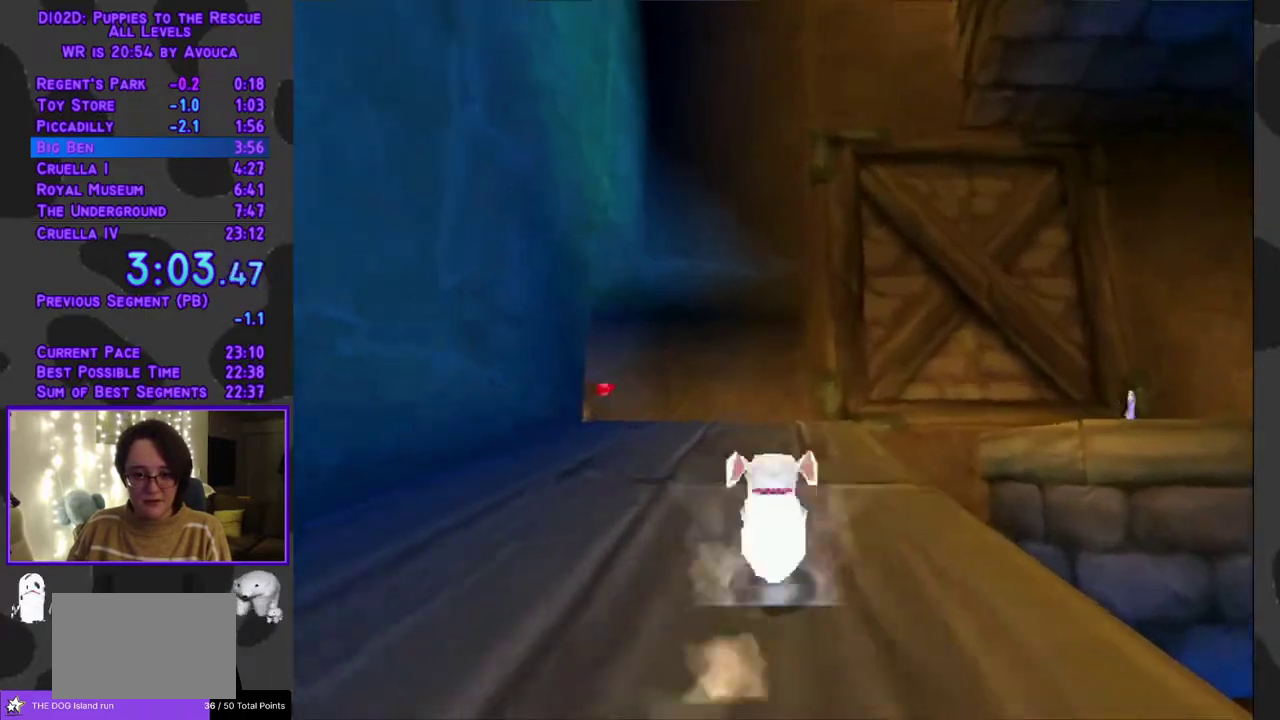
{"buttons": ["Y", "L1", "DPAD_UP", "DPAD_RIGHT"], "events": [[483, "DPAD_RIGHT", "down"], [483, "L1", "down"]]}
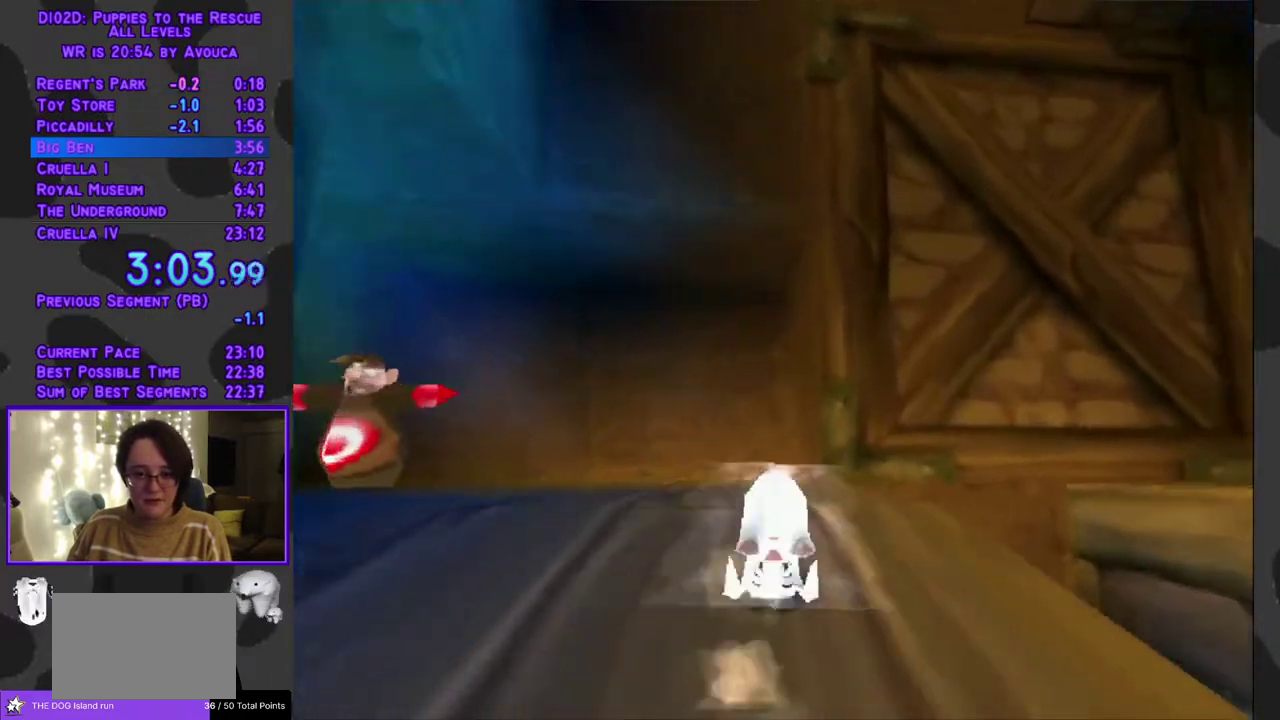
{"buttons": ["A", "L1", "DPAD_UP", "DPAD_RIGHT"], "events": [[117, "Y", "up"], [450, "A", "down"]]}
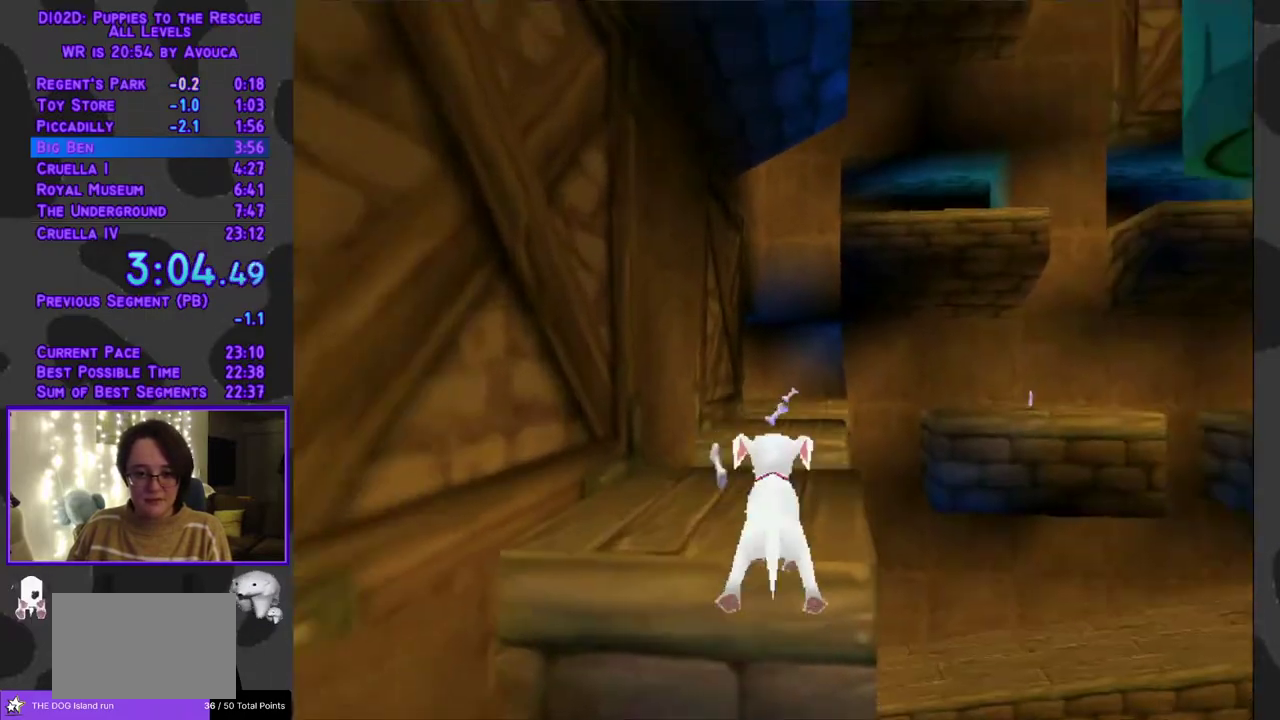
{"buttons": ["Y", "DPAD_UP"], "events": [[17, "DPAD_RIGHT", "up"], [50, "L1", "up"], [83, "Y", "down"], [133, "A", "up"]]}
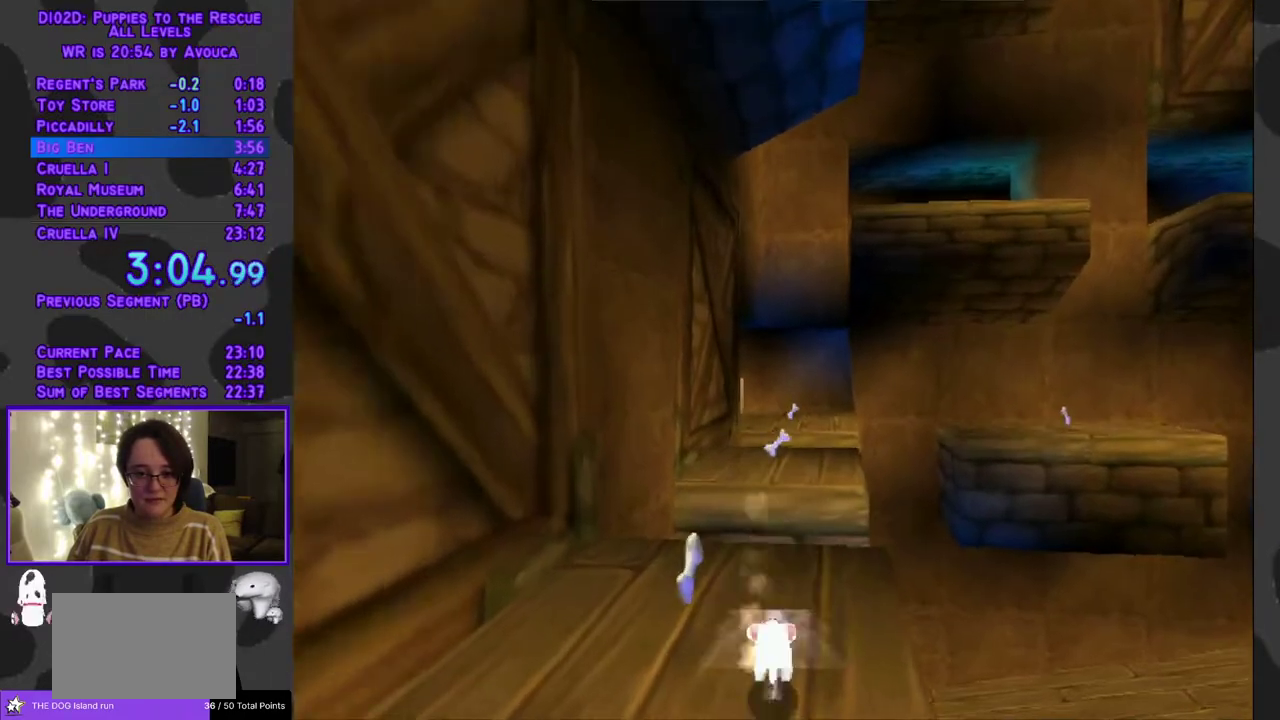
{"buttons": ["Y", "DPAD_UP"], "events": [[100, "DPAD_RIGHT", "down"], [250, "DPAD_RIGHT", "up"], [267, "A", "down"], [267, "Y", "up"], [483, "Y", "down"], [500, "A", "up"]]}
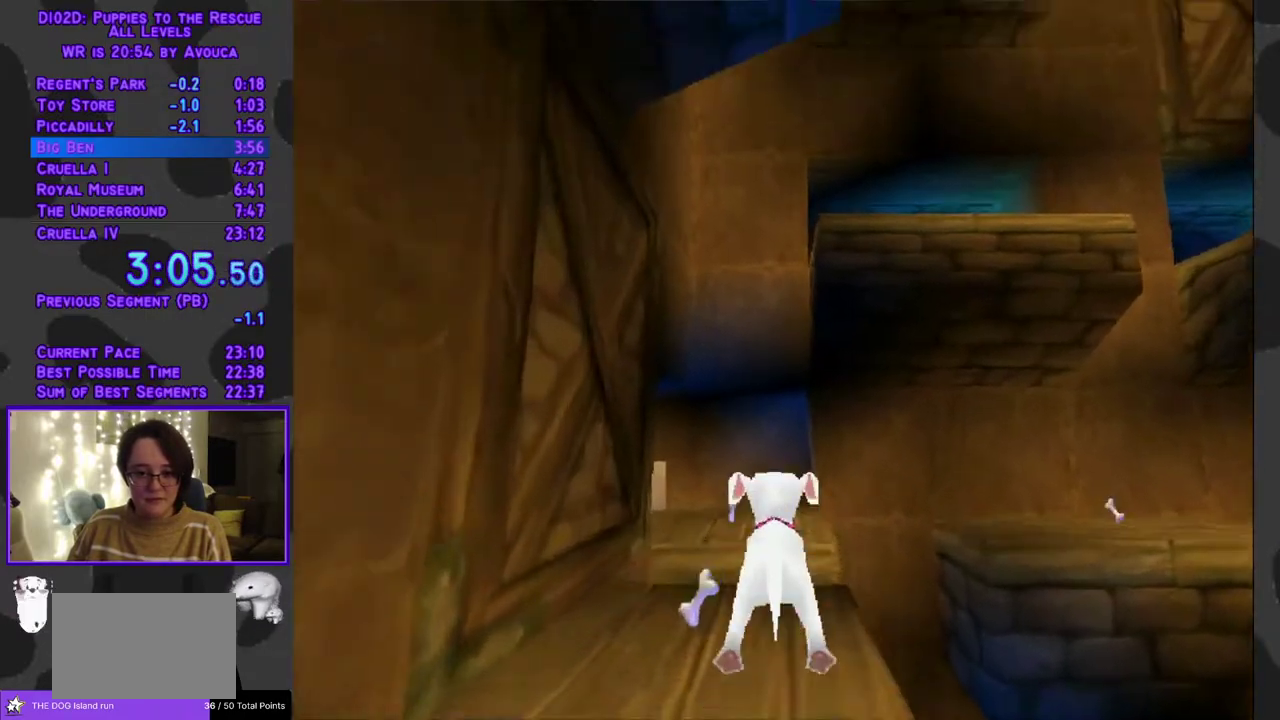
{"buttons": ["Y", "DPAD_UP"], "events": [[267, "DPAD_RIGHT", "down"], [367, "DPAD_RIGHT", "up"]]}
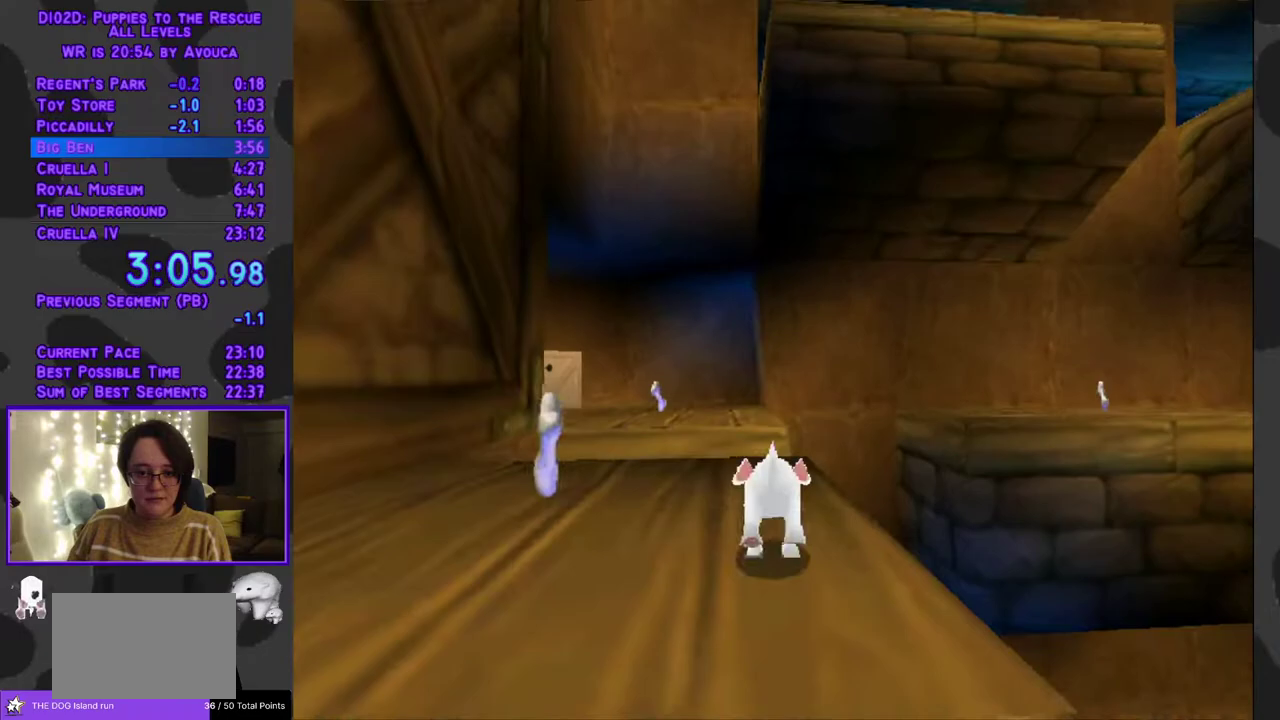
{"buttons": ["DPAD_UP"], "events": [[233, "A", "down"], [283, "Y", "up"], [500, "A", "up"]]}
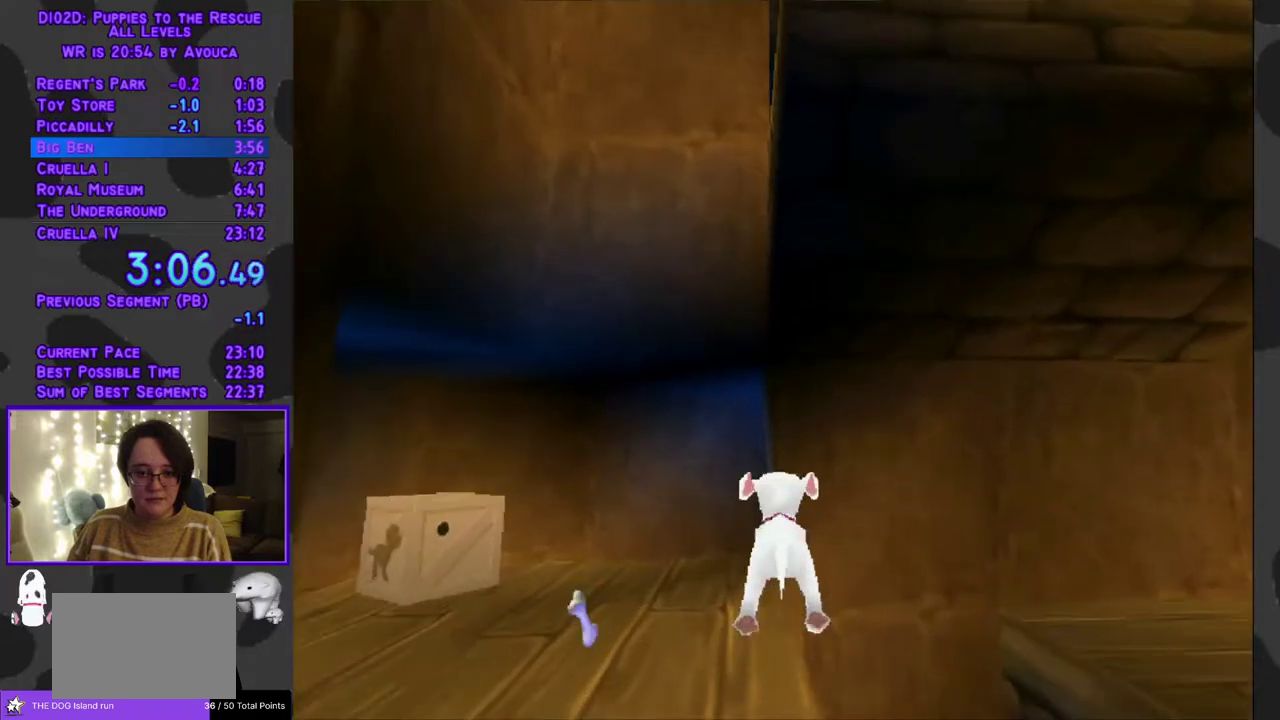
{"buttons": ["DPAD_UP"], "events": []}
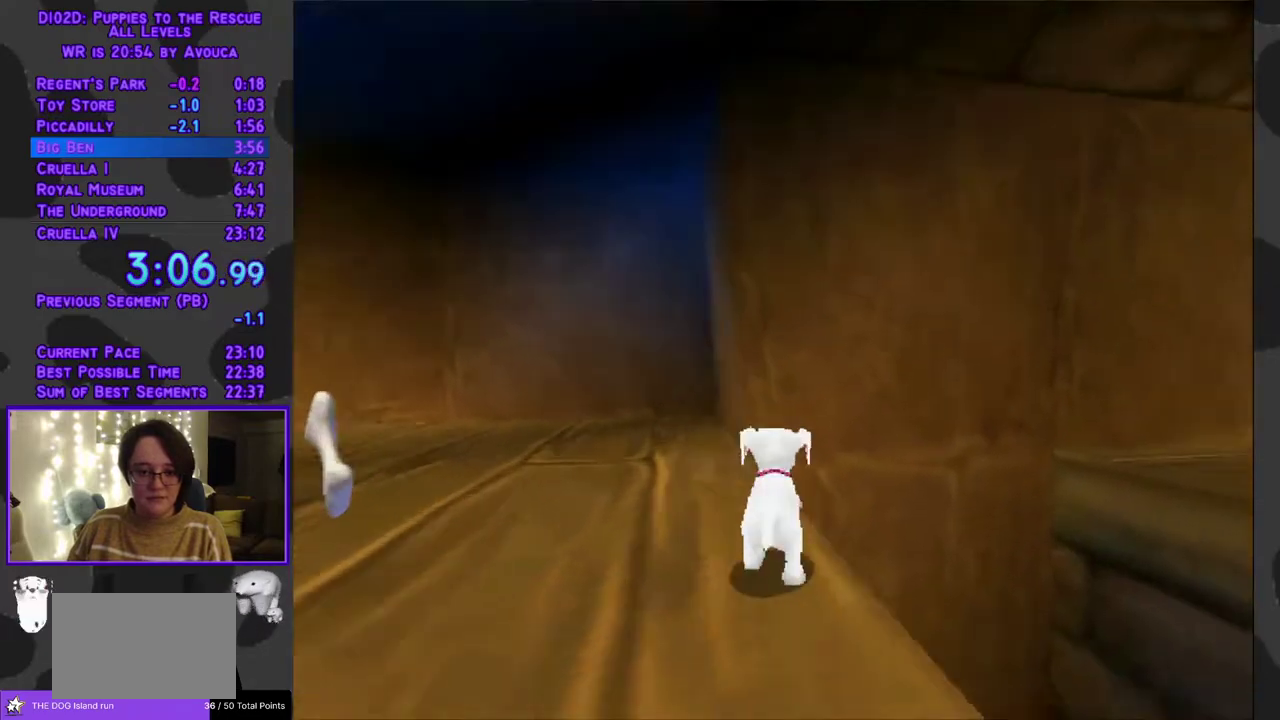
{"buttons": ["Y", "DPAD_UP"], "events": [[33, "DPAD_RIGHT", "down"], [33, "L1", "down"], [133, "A", "down"], [400, "DPAD_RIGHT", "up"], [433, "A", "up"], [450, "L1", "up"], [500, "Y", "down"]]}
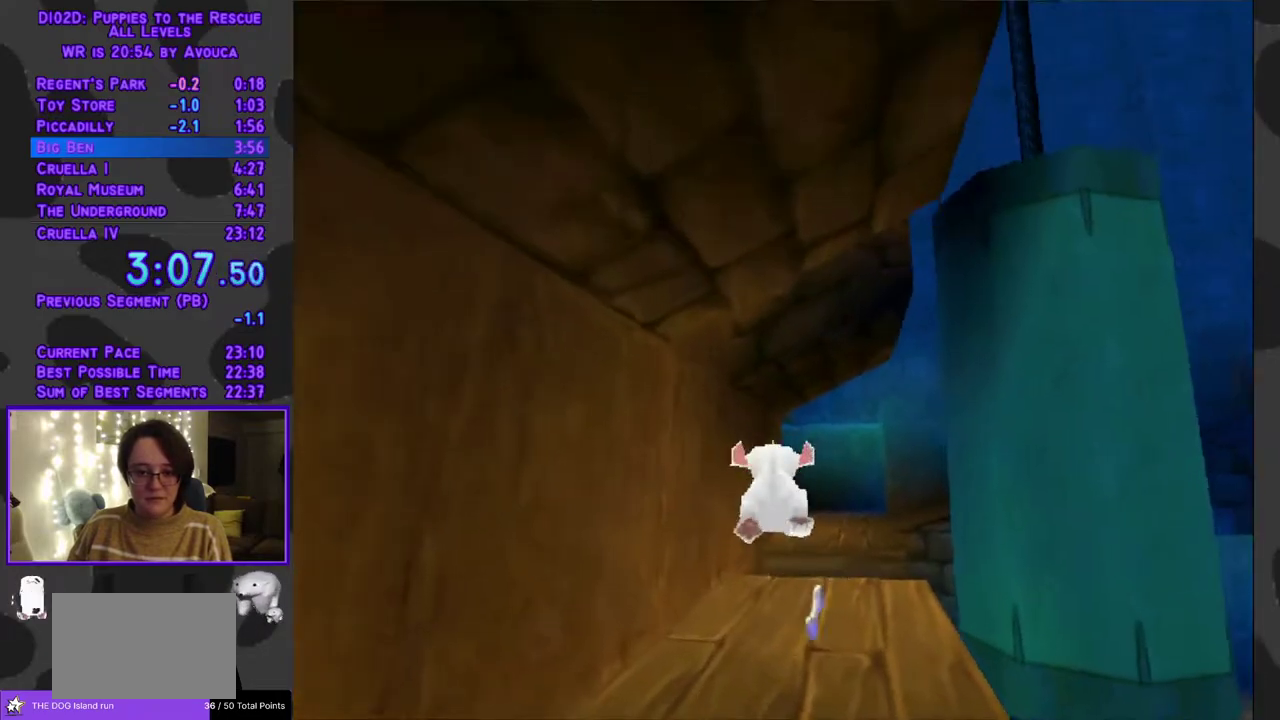
{"buttons": ["Y", "DPAD_UP", "DPAD_RIGHT"], "events": [[183, "DPAD_RIGHT", "down"], [350, "DPAD_RIGHT", "up"], [500, "DPAD_RIGHT", "down"]]}
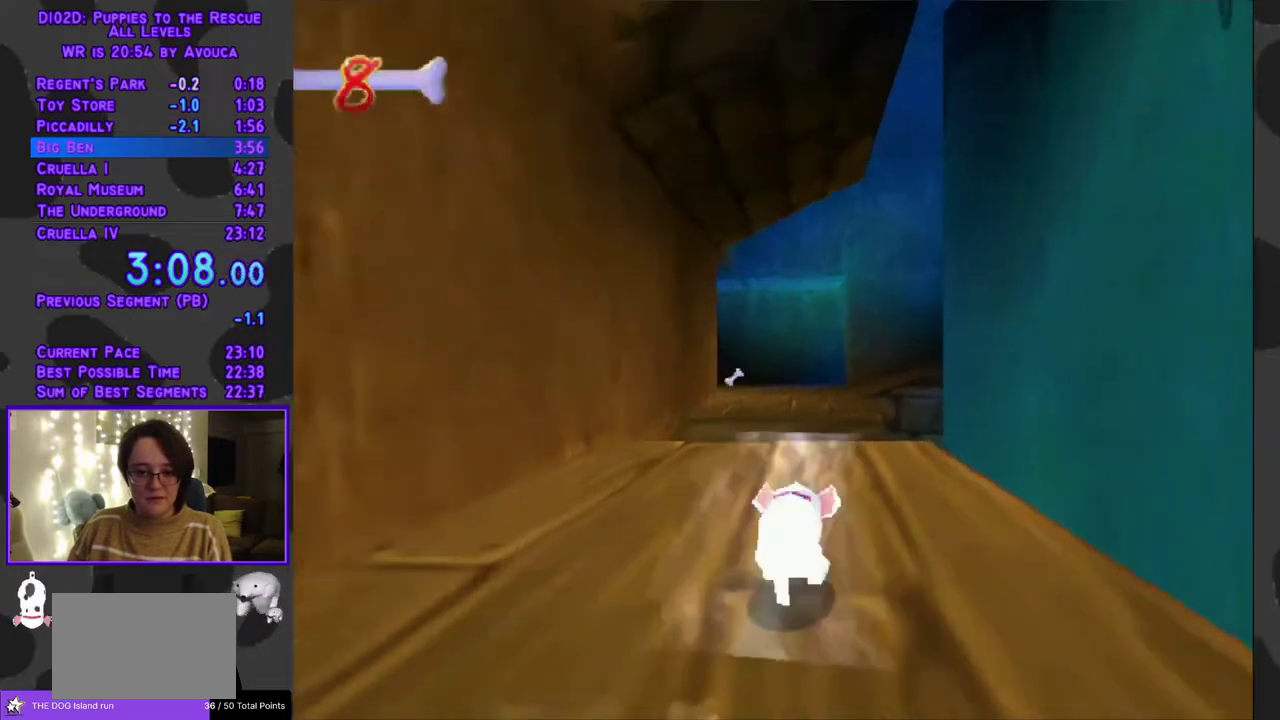
{"buttons": ["A", "DPAD_UP"], "events": [[167, "DPAD_RIGHT", "up"], [350, "A", "down"], [350, "Y", "up"]]}
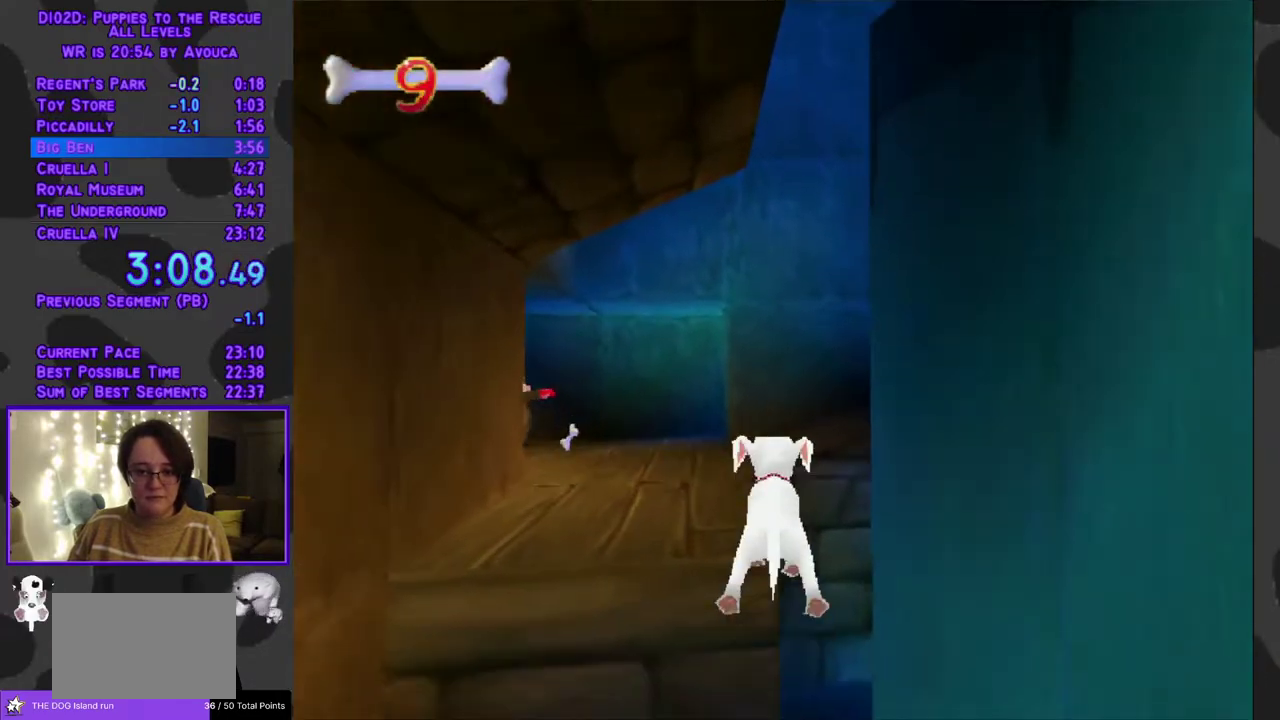
{"buttons": ["DPAD_UP"], "events": [[83, "DPAD_LEFT", "down"], [217, "DPAD_LEFT", "up"], [250, "A", "up"]]}
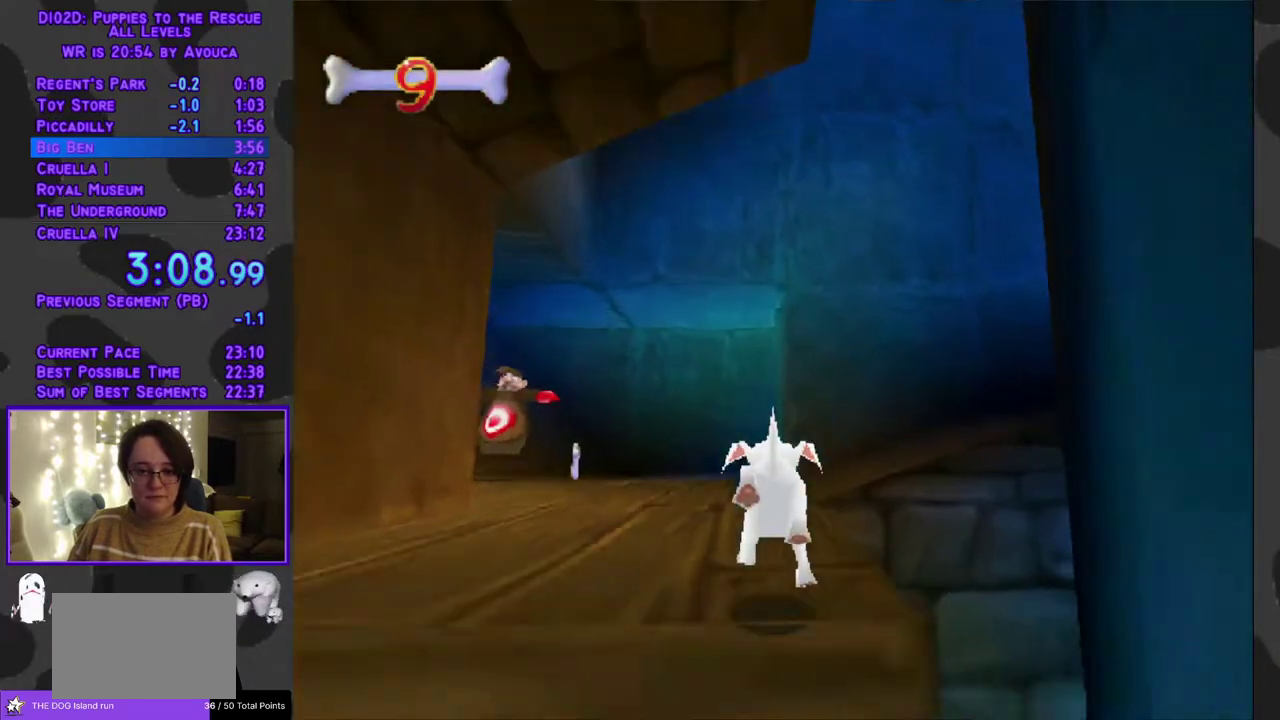
{"buttons": ["Y", "DPAD_UP"], "events": [[50, "DPAD_RIGHT", "down"], [50, "L1", "down"], [233, "A", "down"], [233, "DPAD_RIGHT", "up"], [333, "L1", "up"], [333, "Y", "down"], [367, "A", "up"]]}
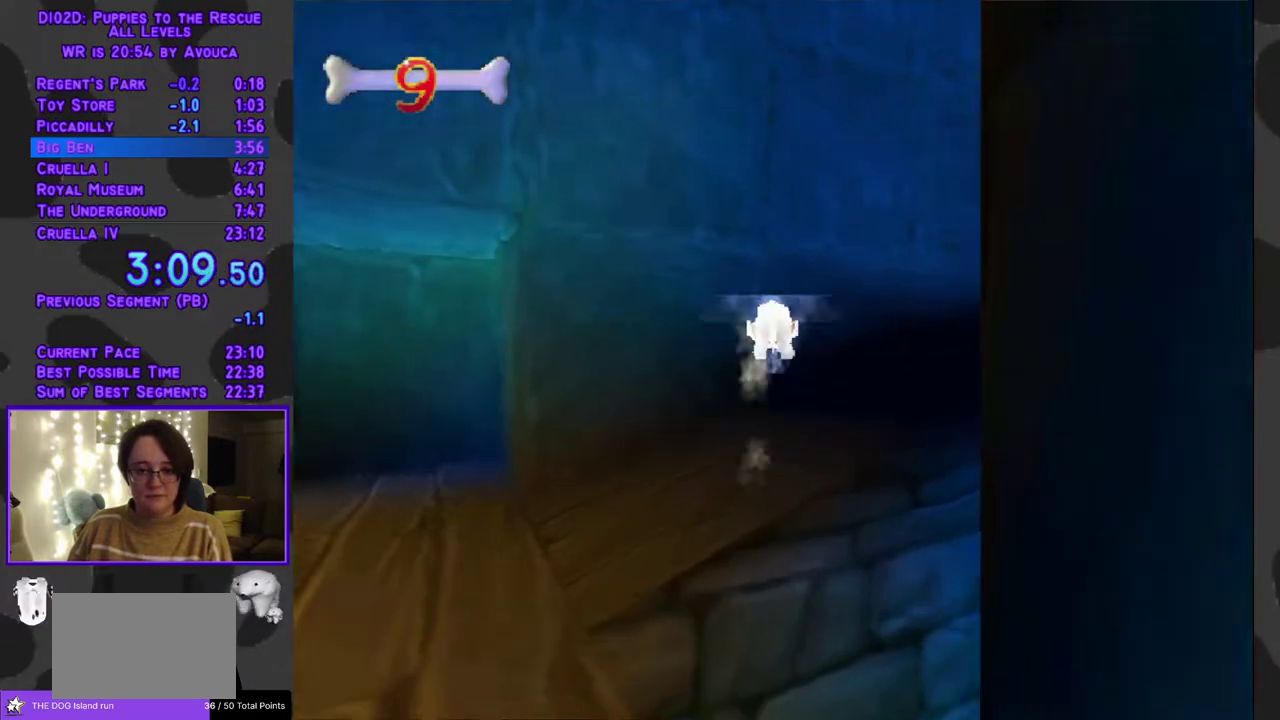
{"buttons": ["L1", "DPAD_UP", "DPAD_RIGHT"], "events": [[200, "Y", "up"], [267, "DPAD_RIGHT", "down"], [267, "L1", "down"]]}
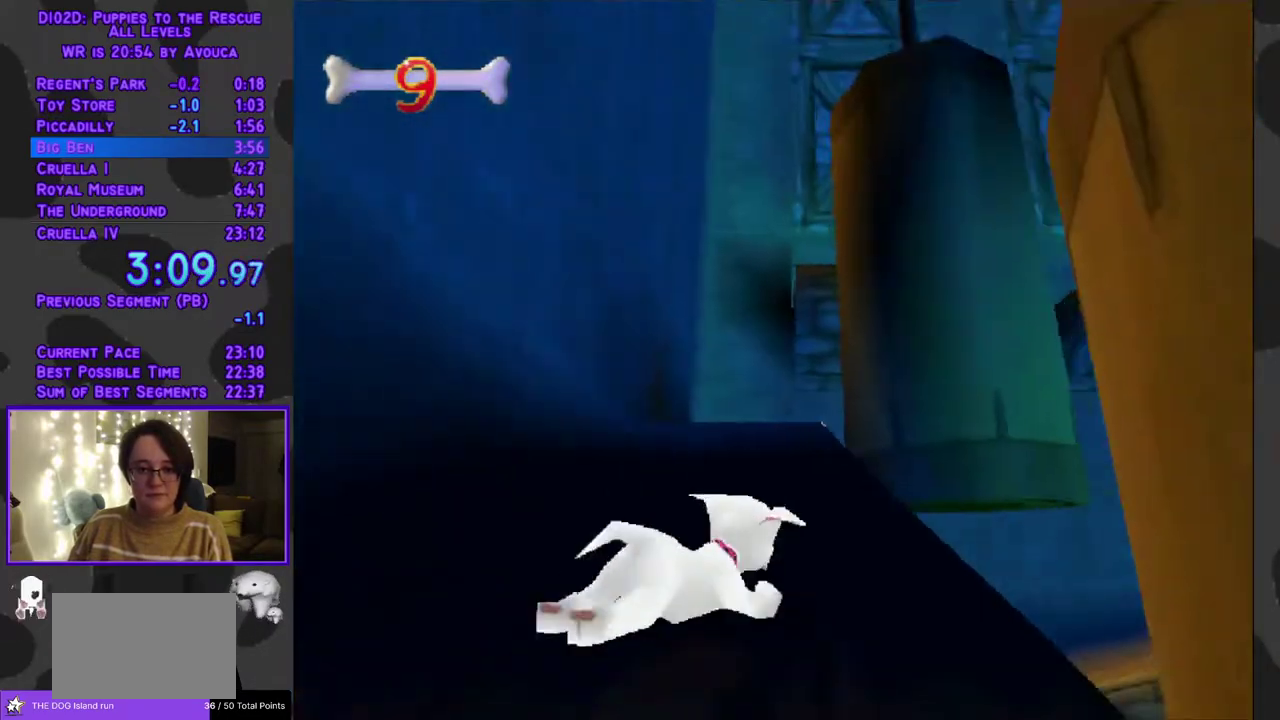
{"buttons": ["A", "Y", "DPAD_UP"], "events": [[67, "DPAD_RIGHT", "up"], [83, "A", "down"], [183, "L1", "up"], [217, "DPAD_LEFT", "down"], [333, "DPAD_LEFT", "up"], [500, "Y", "down"]]}
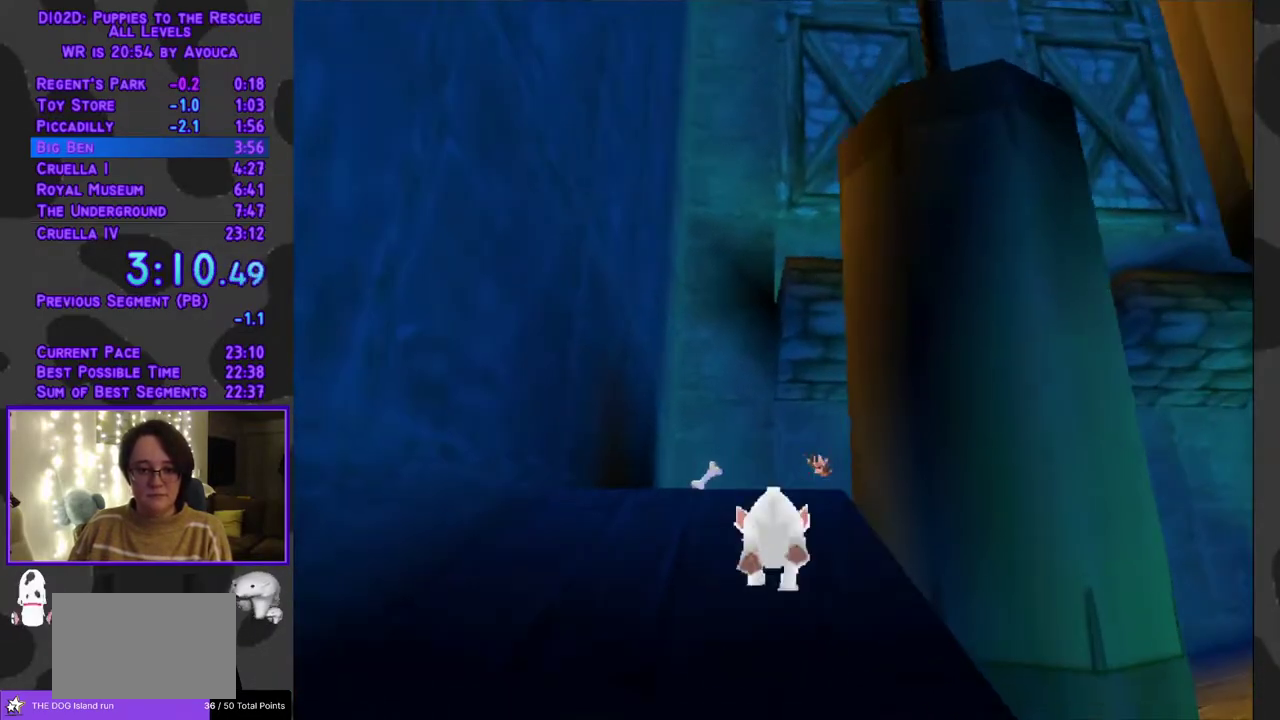
{"buttons": ["DPAD_UP"], "events": [[33, "A", "up"], [417, "Y", "up"]]}
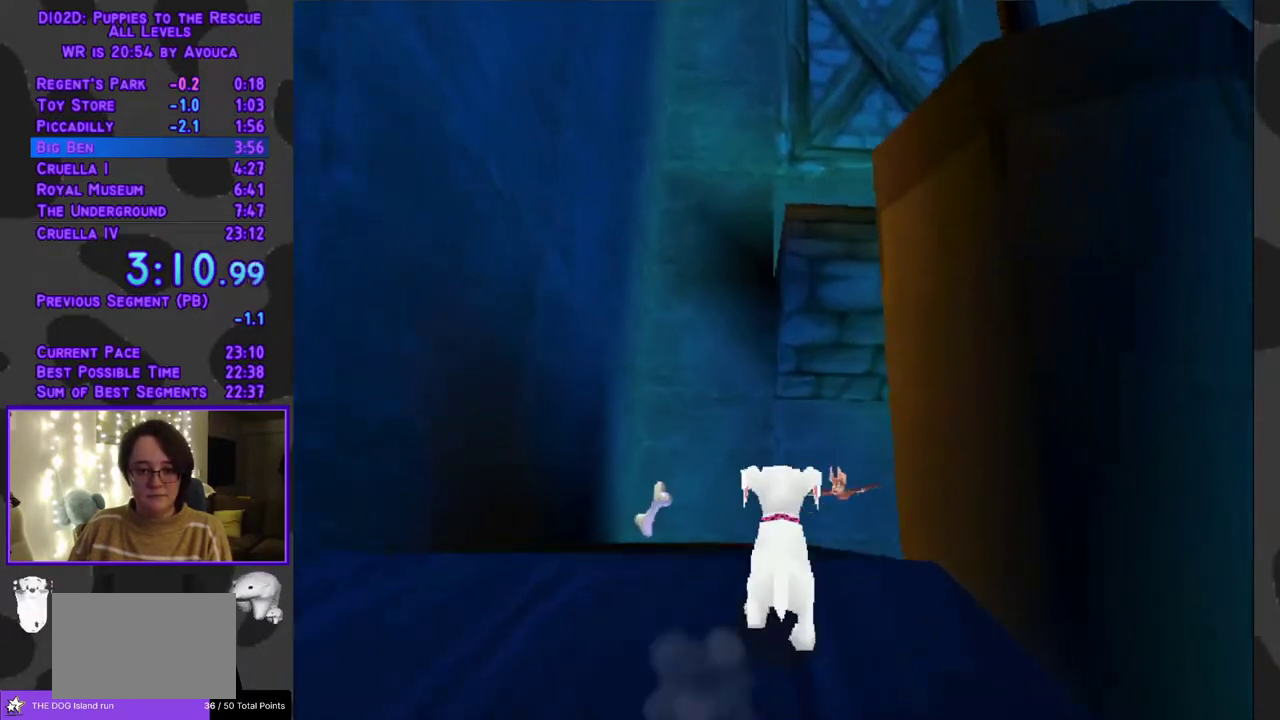
{"buttons": ["L1", "DPAD_RIGHT"], "events": [[150, "DPAD_UP", "up"], [317, "L1", "down"], [383, "DPAD_RIGHT", "down"]]}
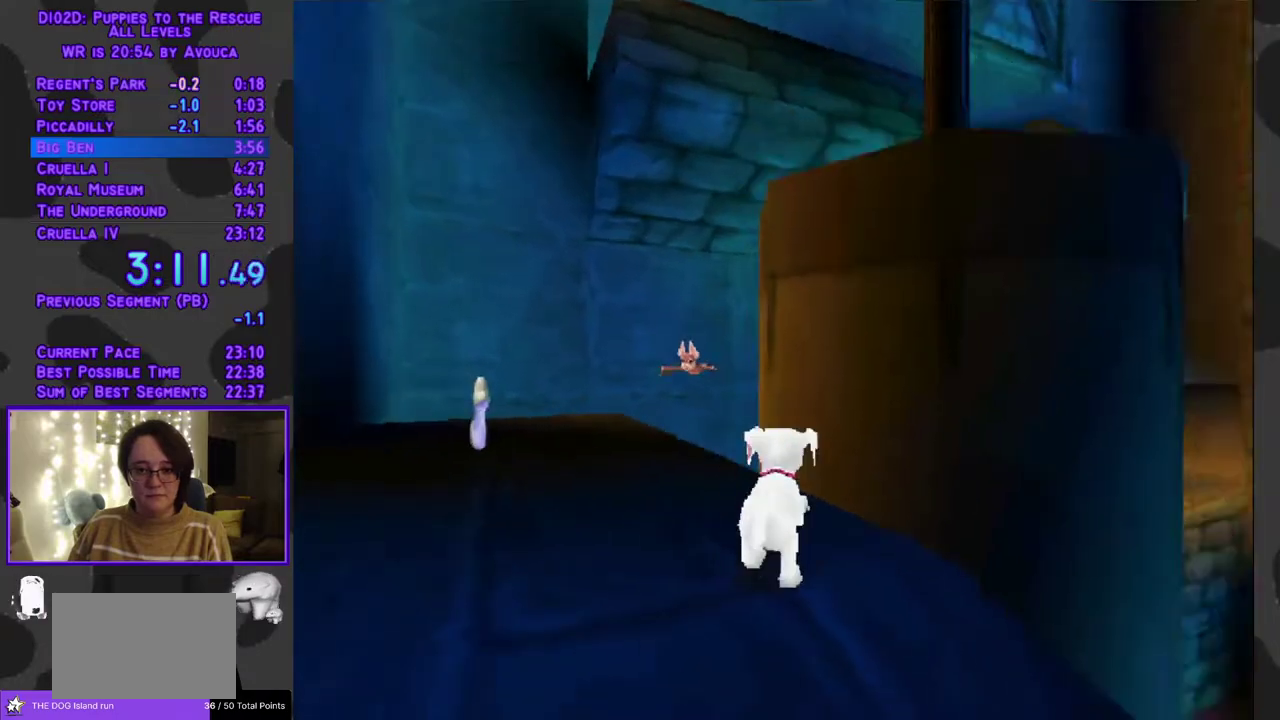
{"buttons": ["A", "DPAD_UP"], "events": [[167, "DPAD_UP", "down"], [200, "A", "down"], [267, "DPAD_RIGHT", "up"], [383, "L1", "up"]]}
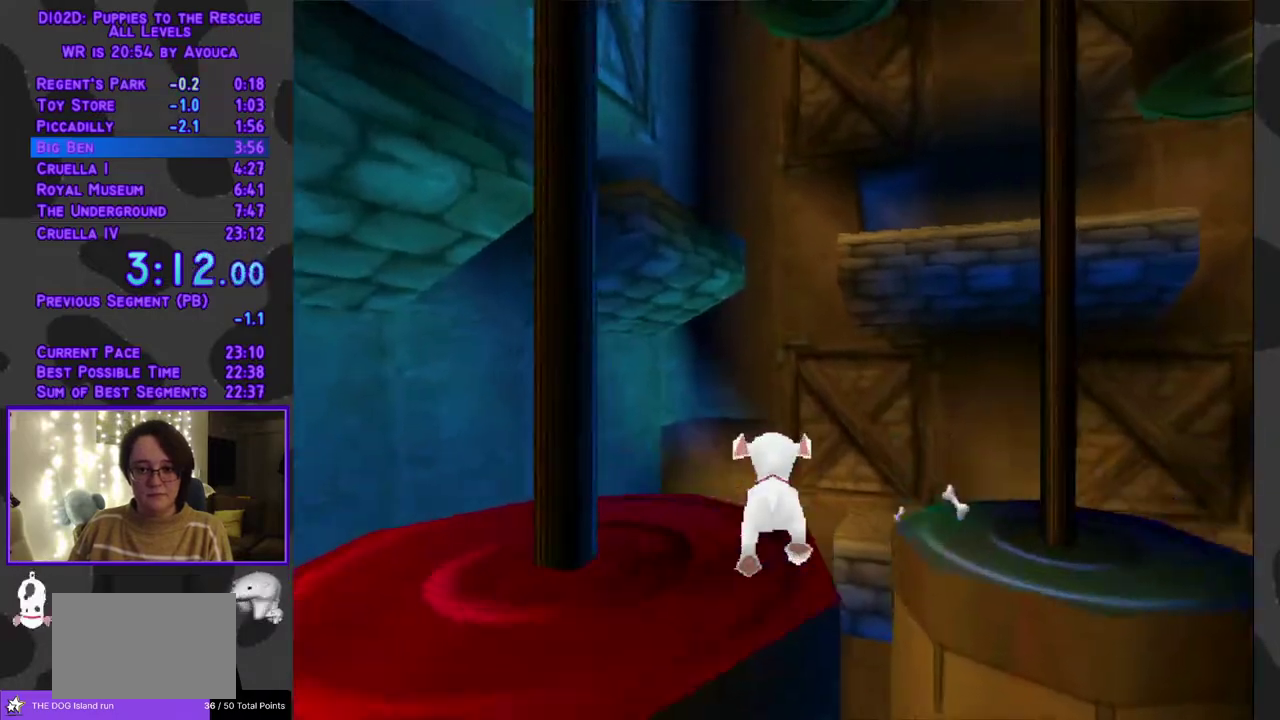
{"buttons": ["A", "L1", "DPAD_UP", "DPAD_RIGHT"], "events": [[33, "A", "up"], [333, "DPAD_RIGHT", "down"], [333, "L1", "down"], [467, "A", "down"]]}
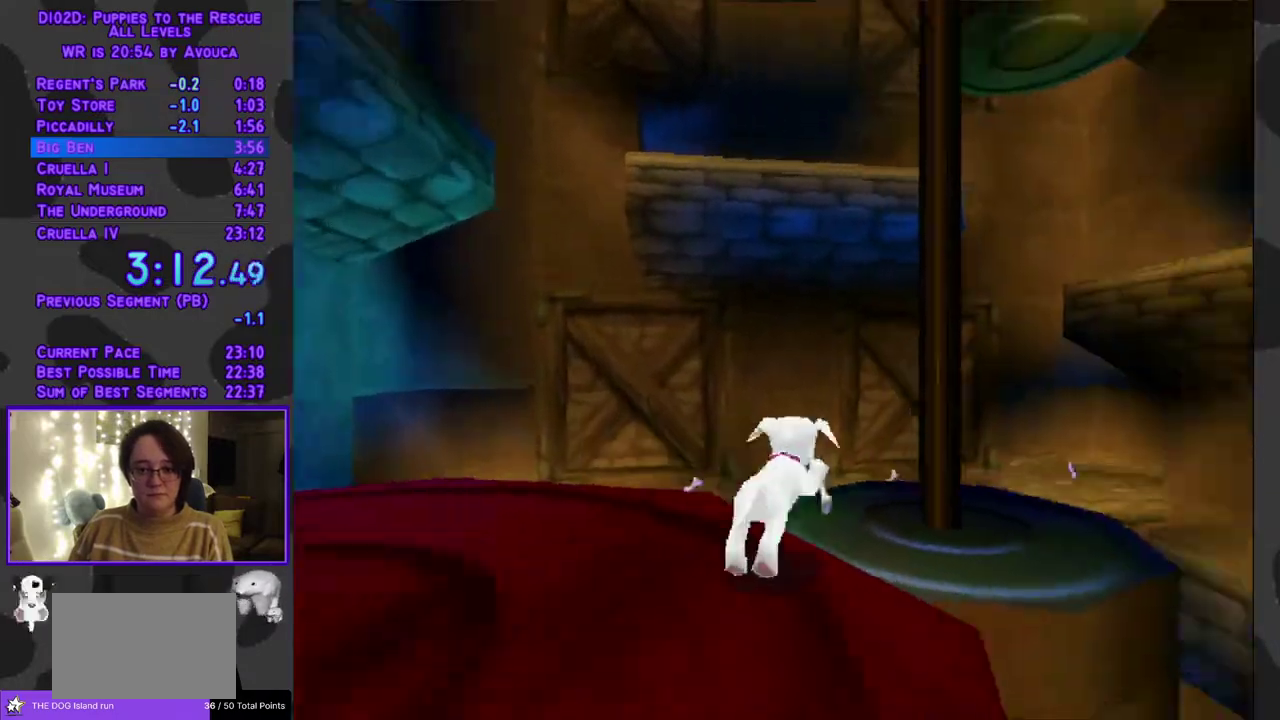
{"buttons": ["DPAD_UP"], "events": [[100, "DPAD_RIGHT", "up"], [167, "Y", "down"], [200, "A", "up"], [200, "L1", "up"], [483, "Y", "up"]]}
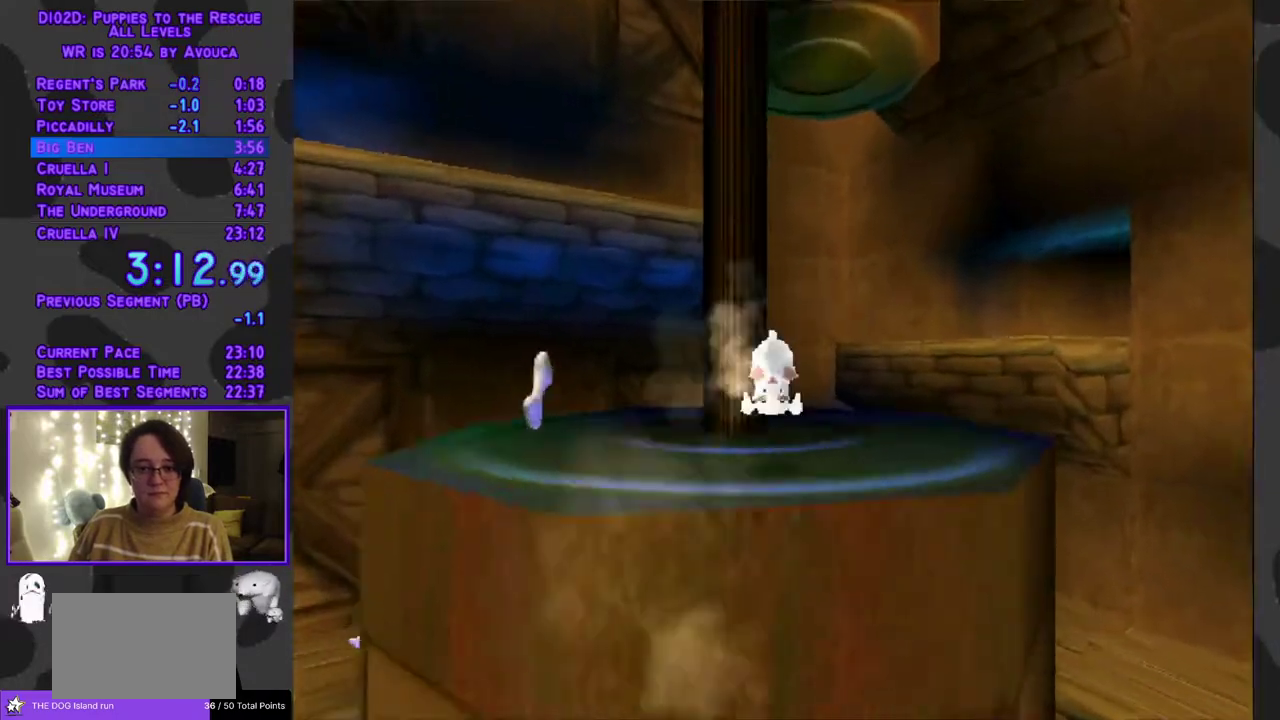
{"buttons": ["R1"], "events": [[83, "R1", "down"], [150, "DPAD_LEFT", "down"], [217, "DPAD_UP", "up"], [350, "DPAD_LEFT", "up"]]}
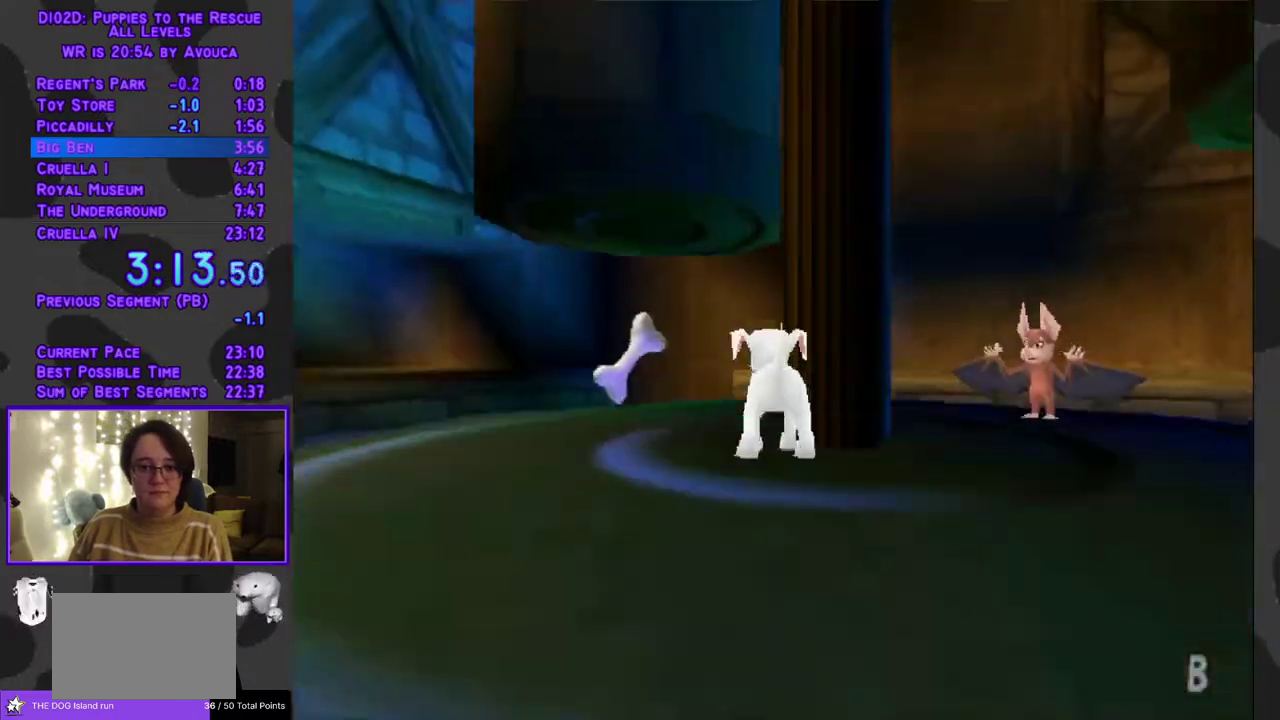
{"buttons": [], "events": [[33, "R1", "up"], [100, "DPAD_UP", "down"], [417, "DPAD_UP", "up"]]}
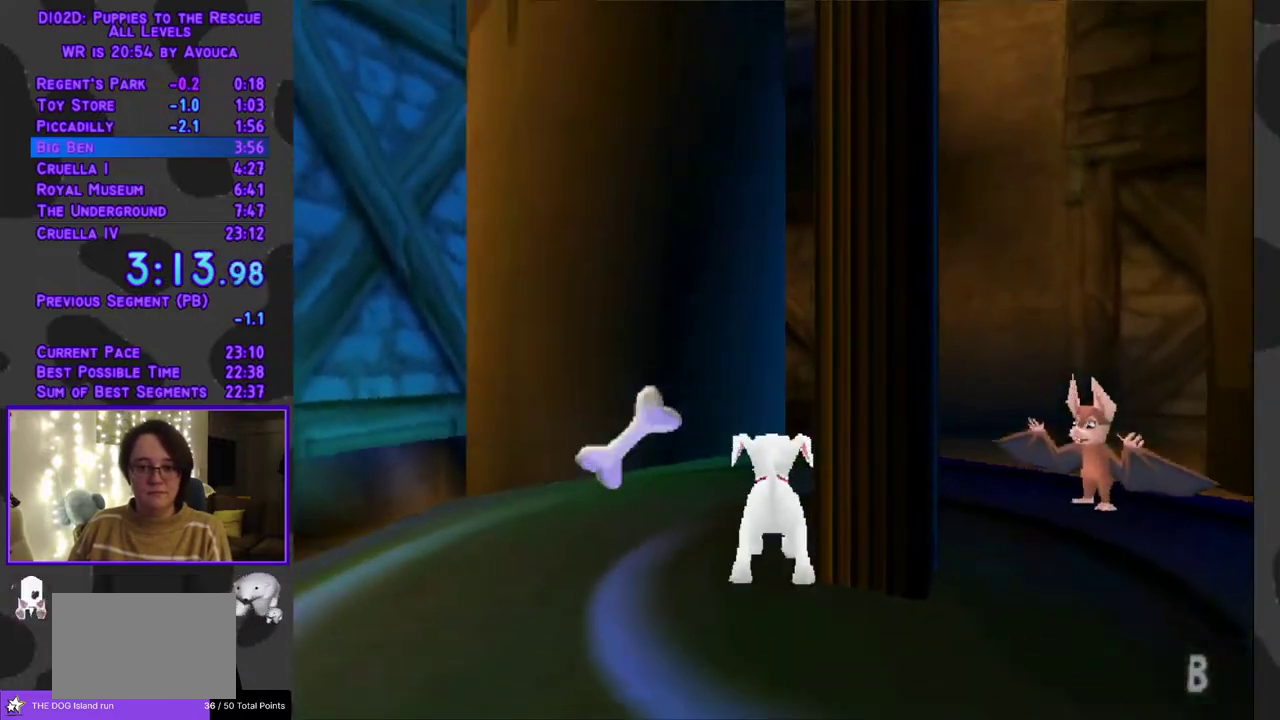
{"buttons": [], "events": [[200, "R1", "down"], [217, "DPAD_LEFT", "down"], [250, "DPAD_UP", "down"], [283, "DPAD_LEFT", "up"], [400, "R1", "up"], [417, "DPAD_UP", "up"]]}
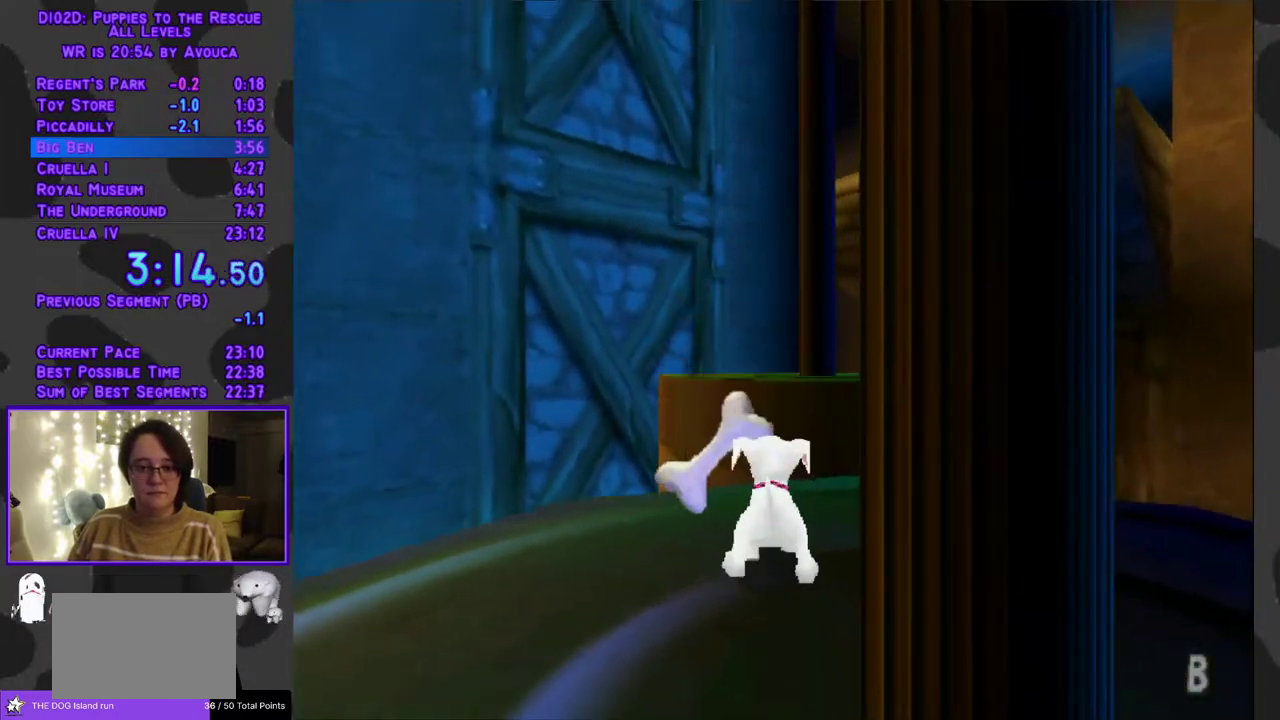
{"buttons": ["Y", "DPAD_UP"], "events": [[17, "DPAD_UP", "down"], [200, "DPAD_RIGHT", "down"], [250, "A", "down"], [267, "DPAD_RIGHT", "up"], [367, "A", "up"], [367, "Y", "down"]]}
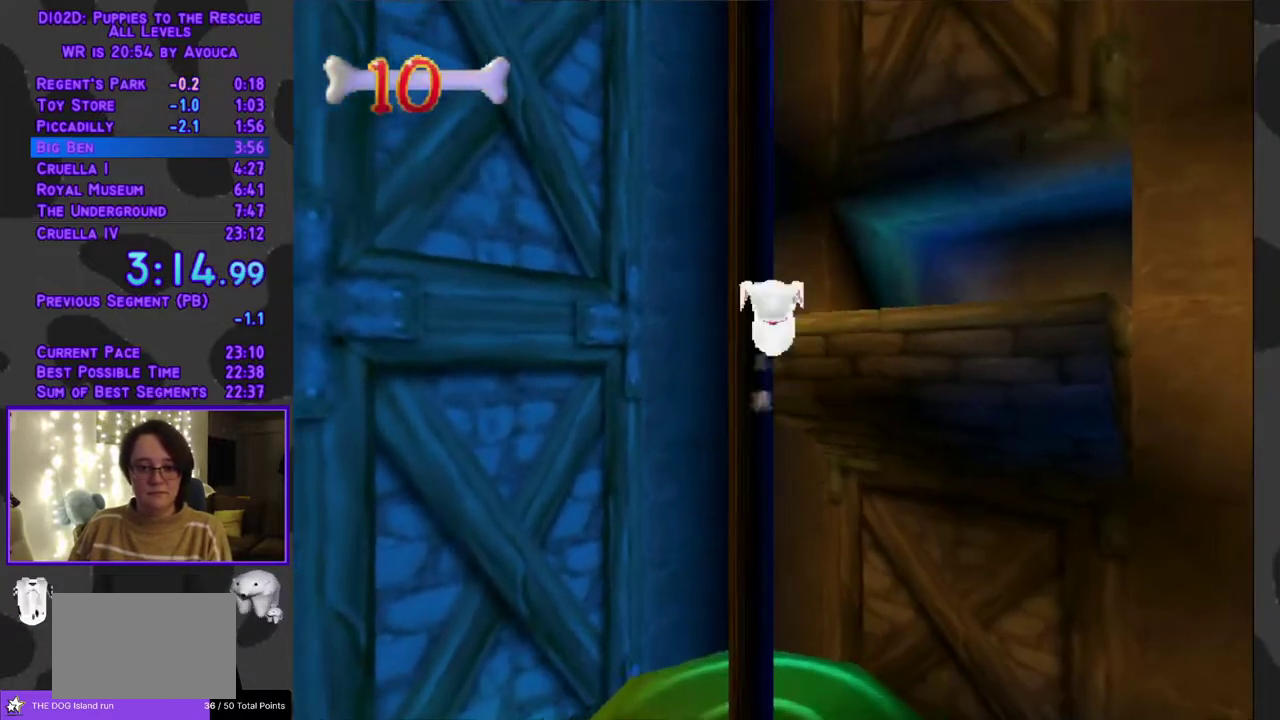
{"buttons": [], "events": [[17, "Y", "up"], [67, "DPAD_UP", "up"]]}
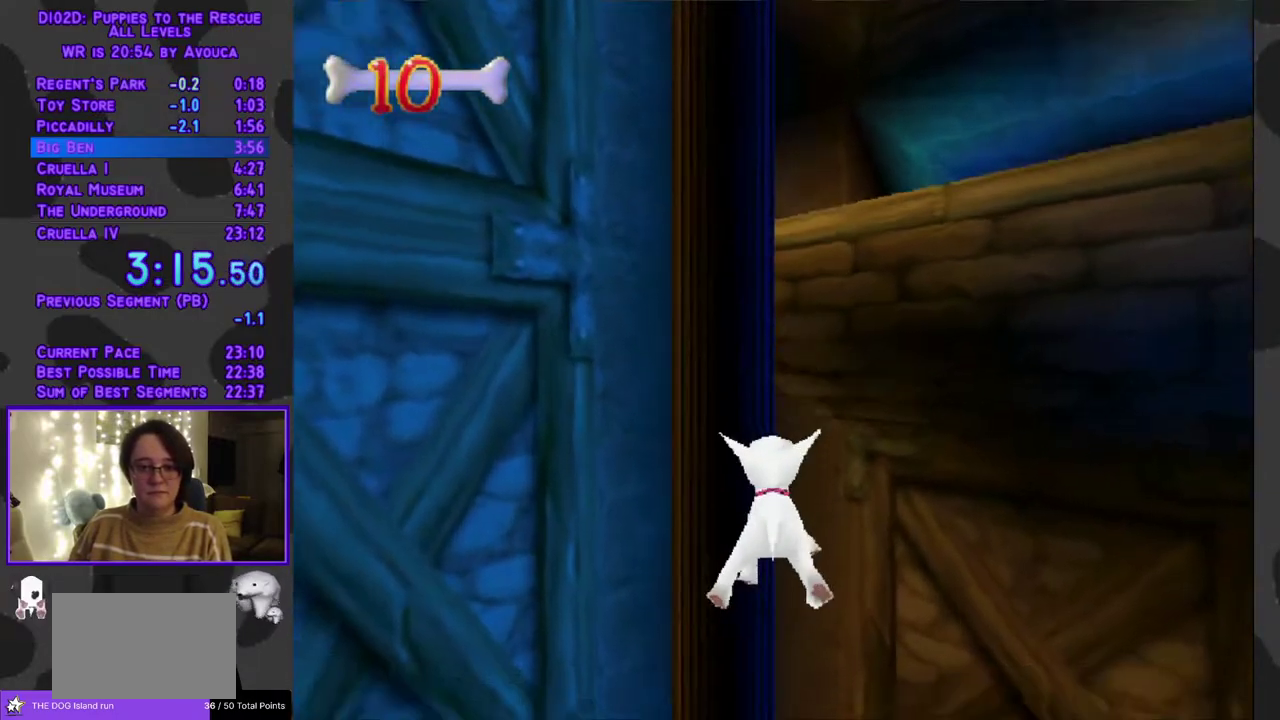
{"buttons": ["L1"], "events": [[200, "L1", "down"]]}
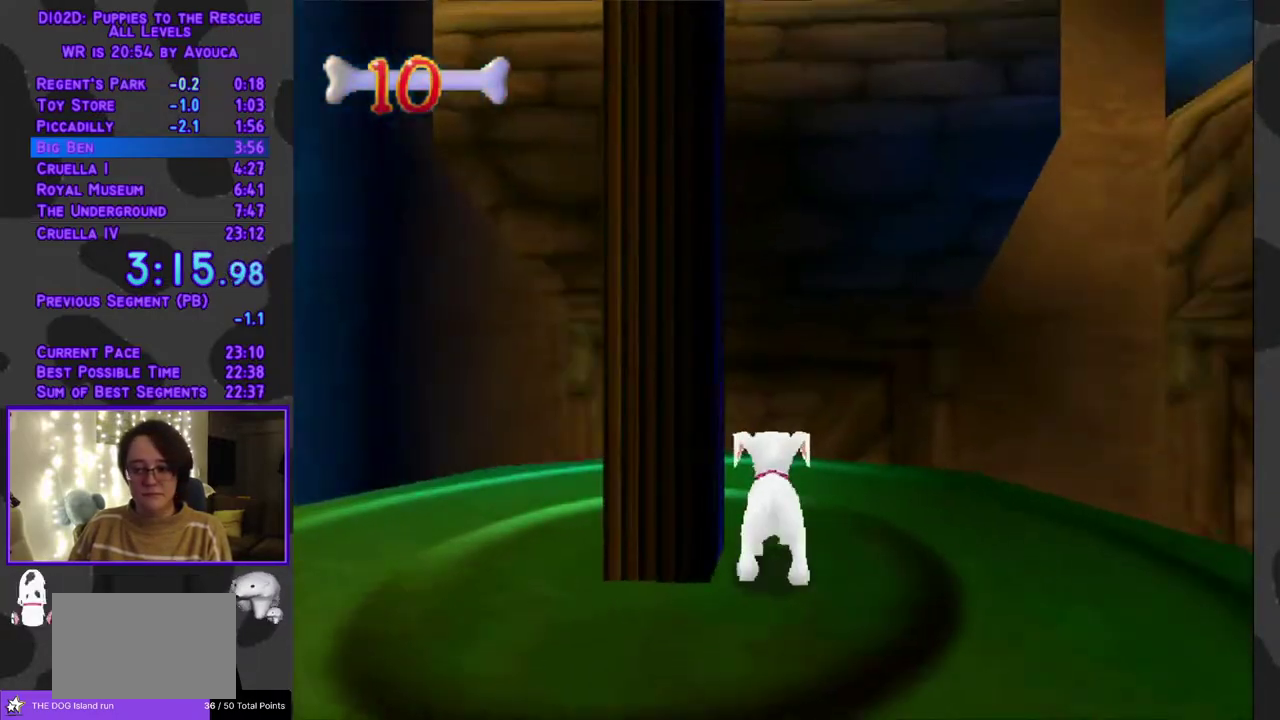
{"buttons": ["L1"], "events": [[333, "DPAD_RIGHT", "down"], [450, "DPAD_RIGHT", "up"]]}
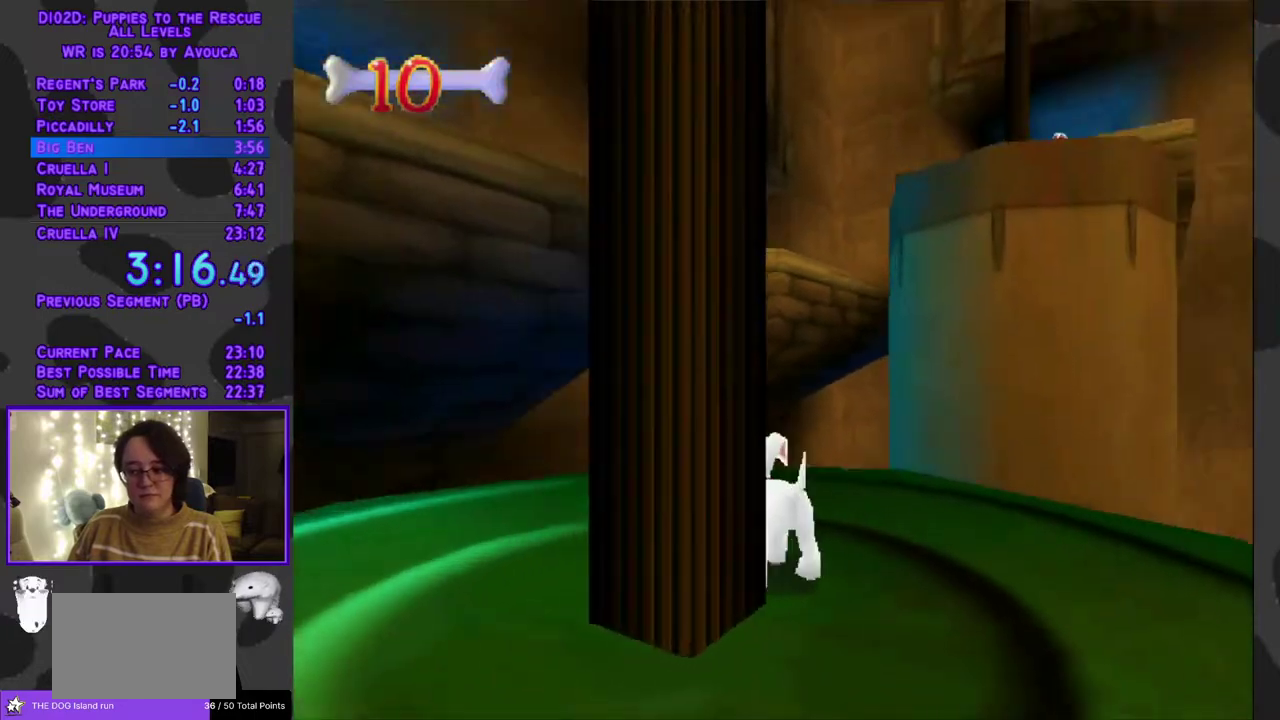
{"buttons": ["L1"], "events": [[300, "DPAD_RIGHT", "down"], [350, "DPAD_RIGHT", "up"]]}
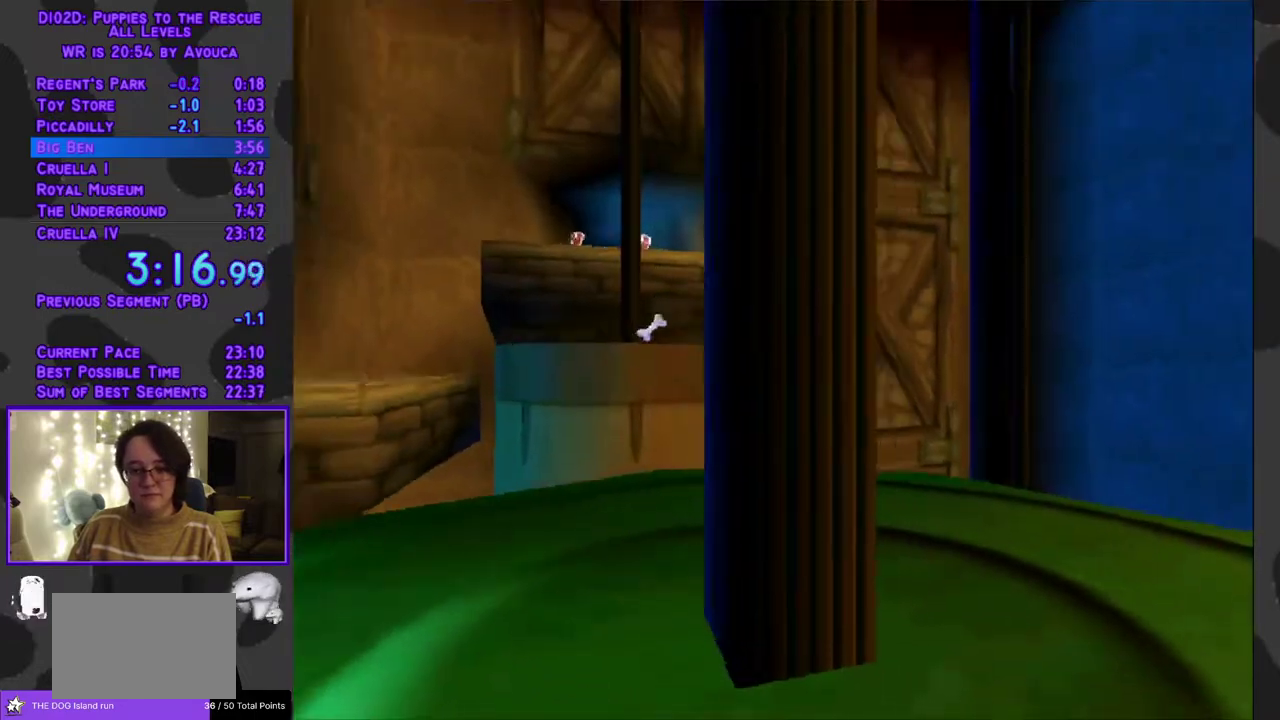
{"buttons": ["DPAD_UP"], "events": [[33, "DPAD_UP", "down"], [33, "L1", "up"], [233, "DPAD_LEFT", "down"], [350, "DPAD_LEFT", "up"]]}